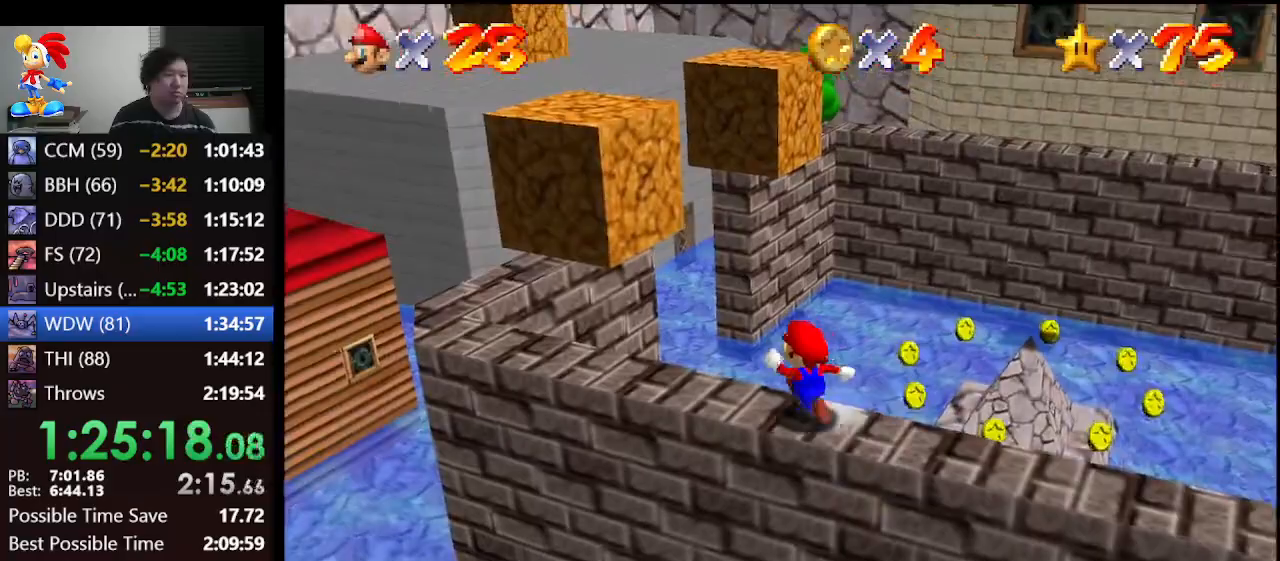
Gameplay with a controller (Nintendo layout); each line is a JSON object with the inputs held at the frame after it. "events" lists button and stick changes between this image and that frame as [ms after this image, input, new state], when the widget could be followed in between. Not read: L1 L3 R3.
{"buttons": [], "left_stick": "up-left", "events": [[67, "left_stick", "left"], [267, "left_stick", "up-left"]]}
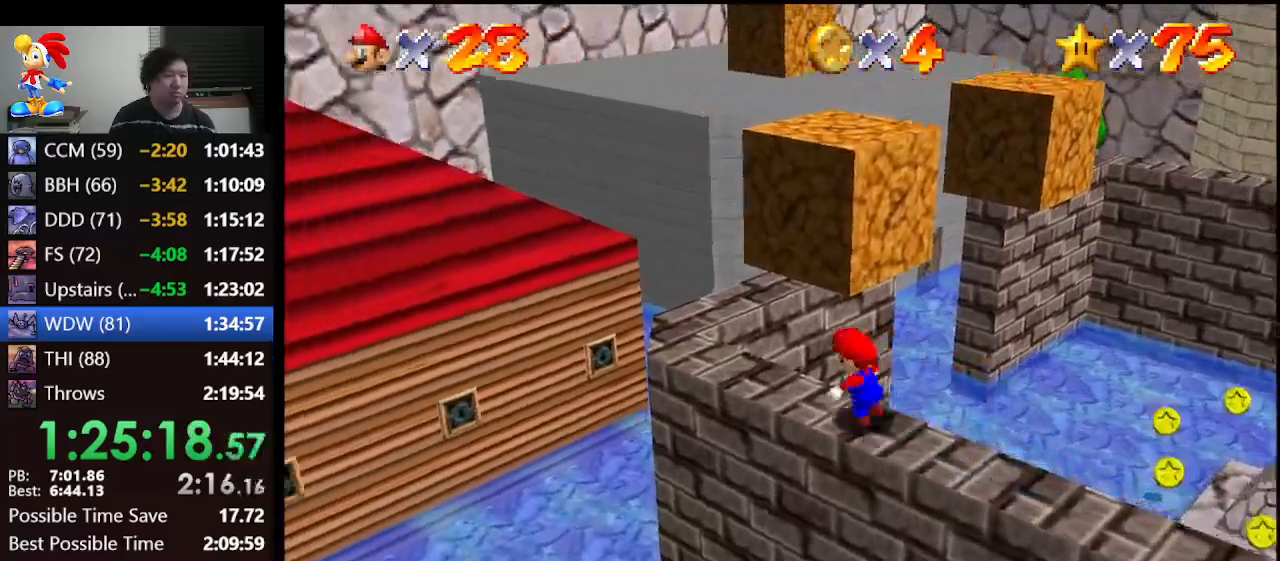
{"buttons": [], "left_stick": "up", "events": [[300, "left_stick", "up"]]}
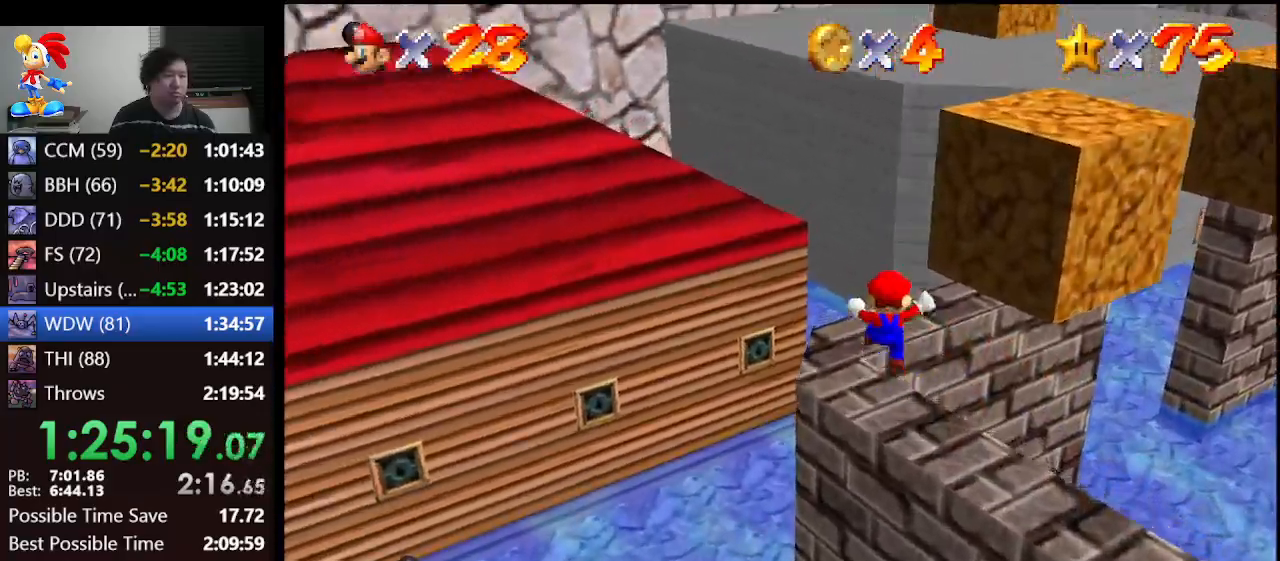
{"buttons": [], "left_stick": "center", "events": [[33, "left_stick", "center"]]}
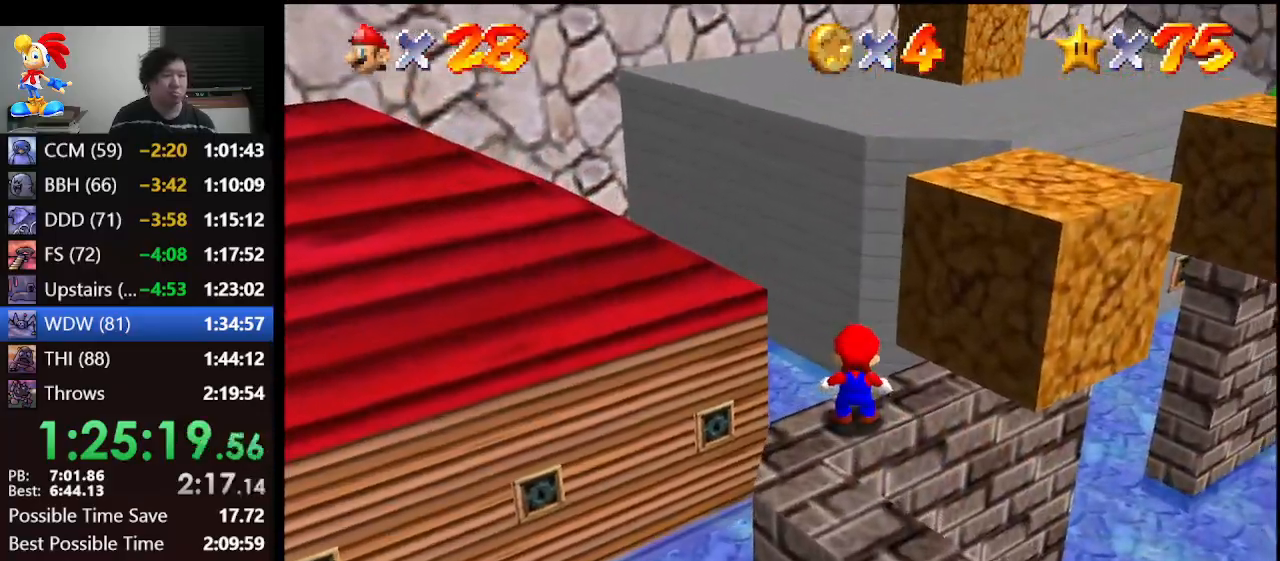
{"buttons": [], "left_stick": "up-right", "events": [[33, "left_stick", "up-right"]]}
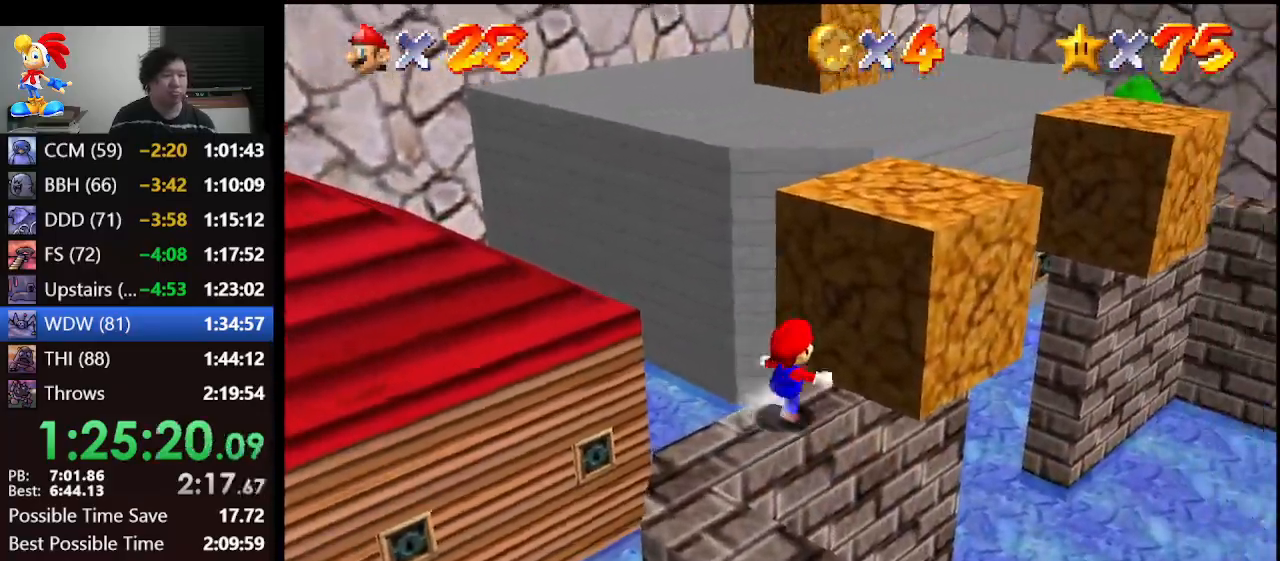
{"buttons": [], "left_stick": "center", "events": [[200, "left_stick", "center"], [233, "B", "down"], [333, "B", "up"]]}
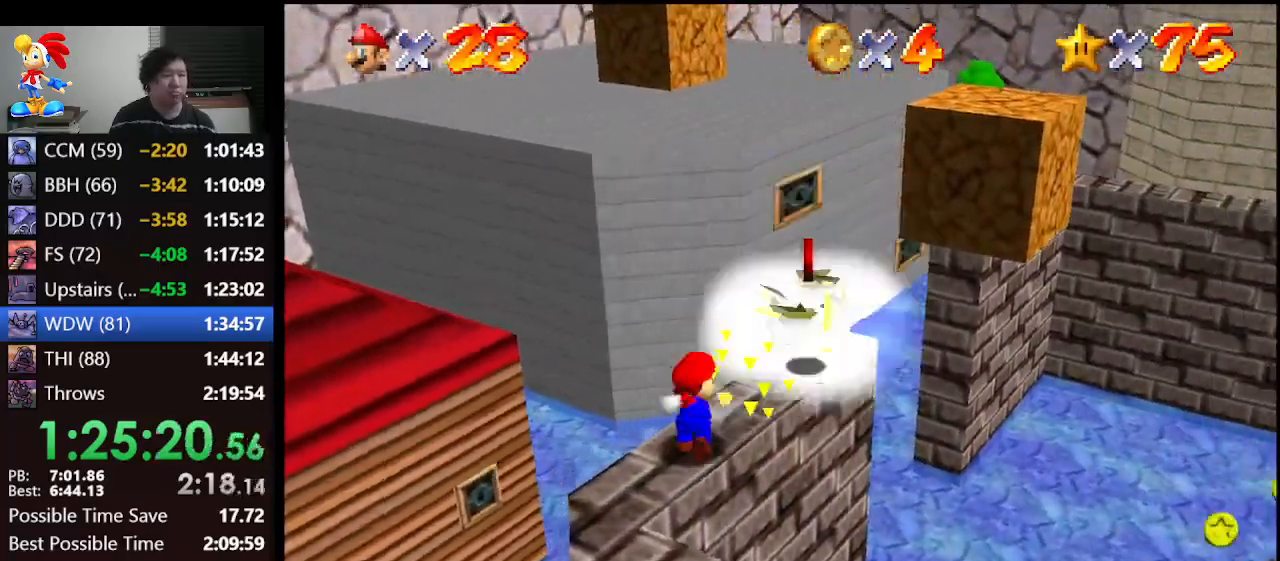
{"buttons": [], "left_stick": "up", "events": [[333, "left_stick", "up"]]}
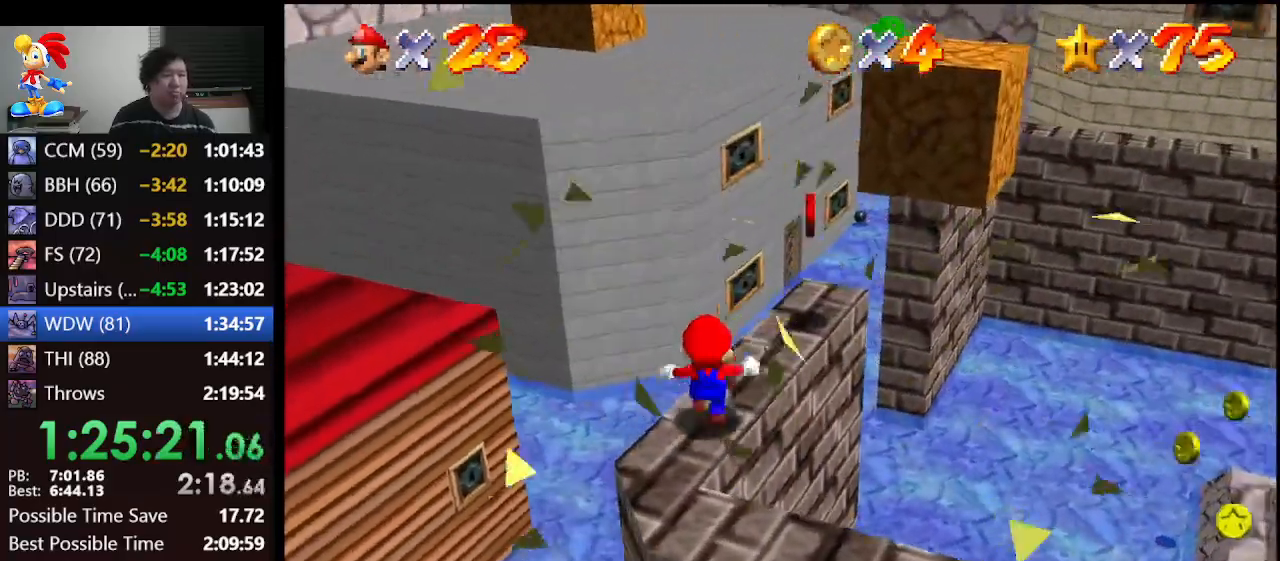
{"buttons": [], "left_stick": "up-right", "events": [[133, "left_stick", "up-right"]]}
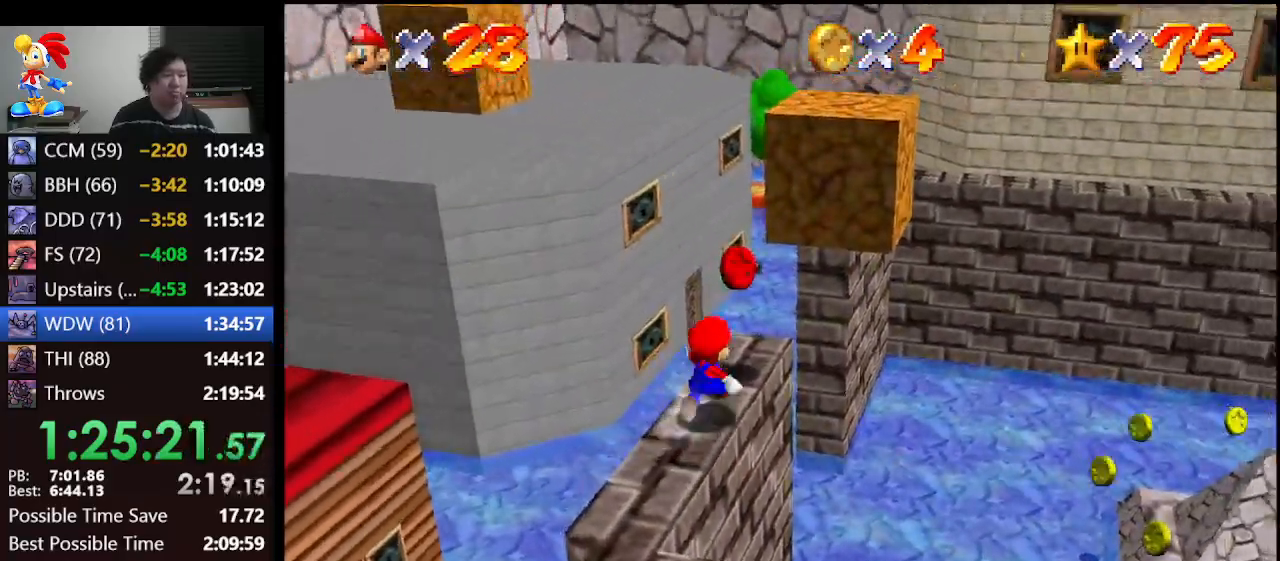
{"buttons": ["Z"], "left_stick": "up", "events": [[67, "Z", "down"], [133, "A", "down"], [133, "left_stick", "up"], [233, "A", "up"]]}
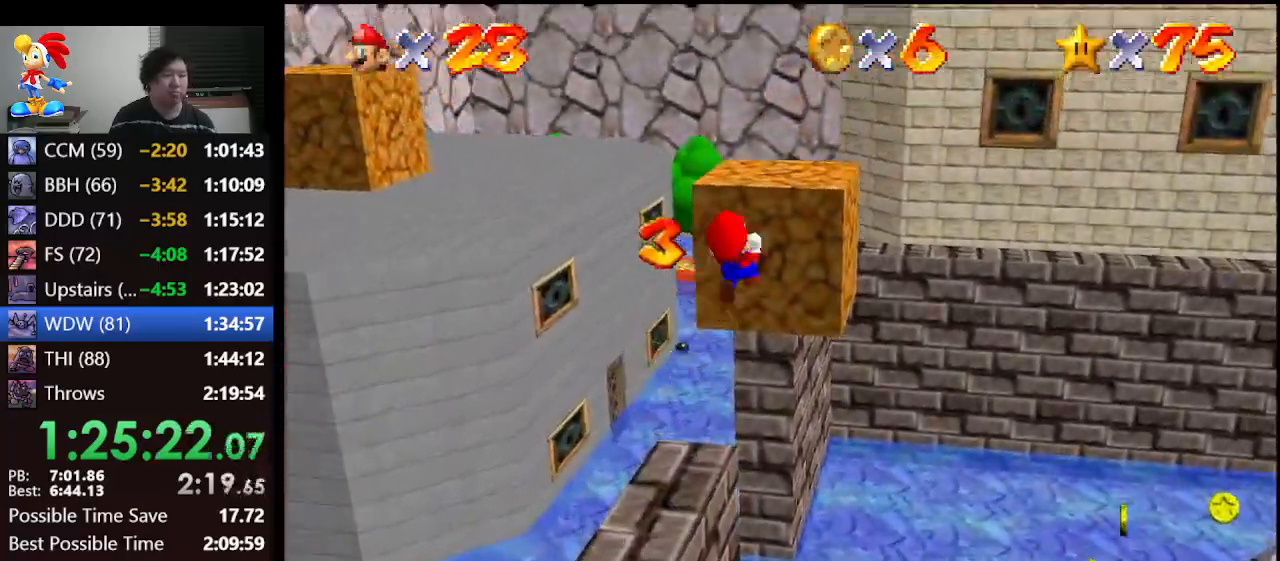
{"buttons": ["A"], "left_stick": "center", "events": [[267, "left_stick", "up-left"], [400, "Z", "up"], [433, "A", "down"], [500, "left_stick", "center"]]}
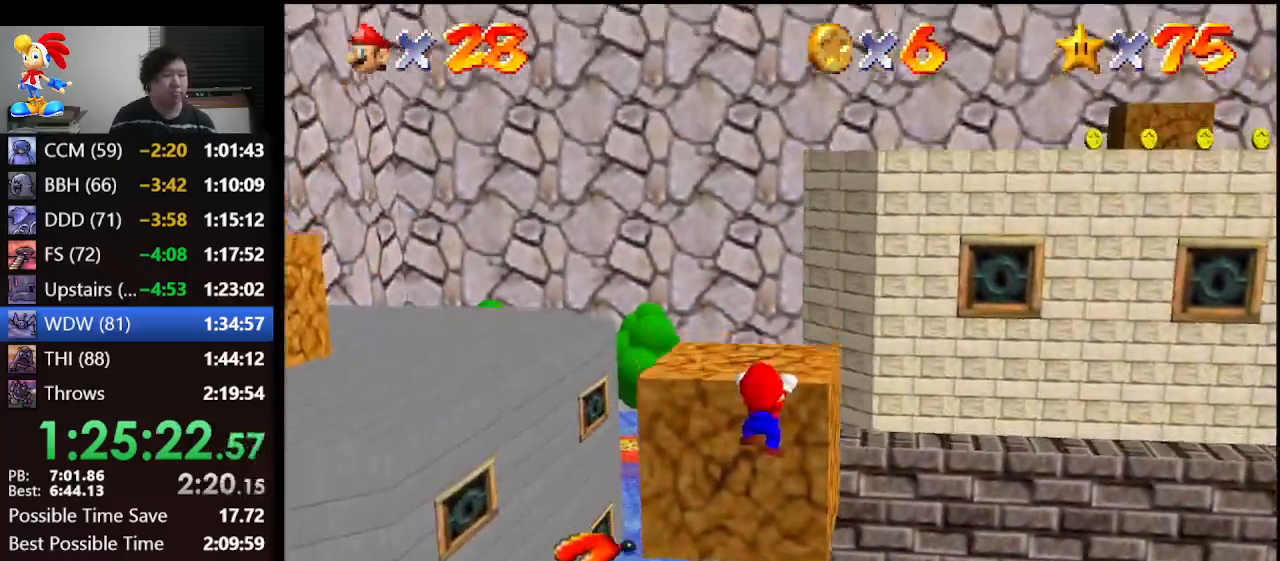
{"buttons": [], "left_stick": "up-left", "events": [[100, "A", "up"], [300, "left_stick", "up-left"]]}
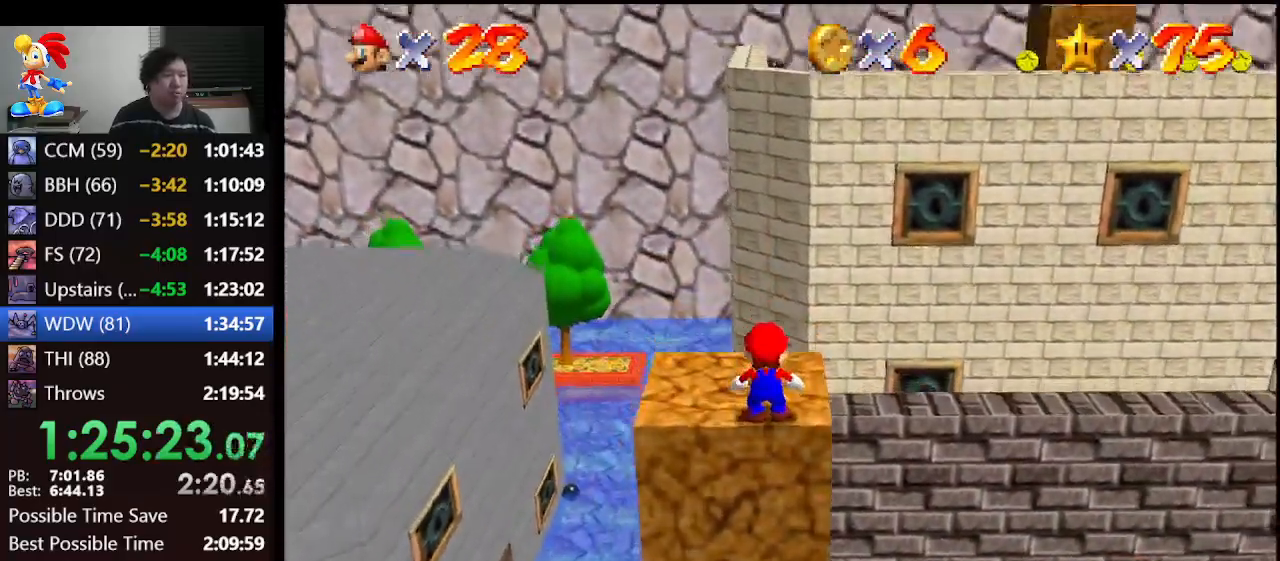
{"buttons": ["Z"], "left_stick": "right", "events": [[100, "A", "down"], [133, "left_stick", "center"], [167, "A", "up"], [200, "Z", "down"], [433, "left_stick", "right"]]}
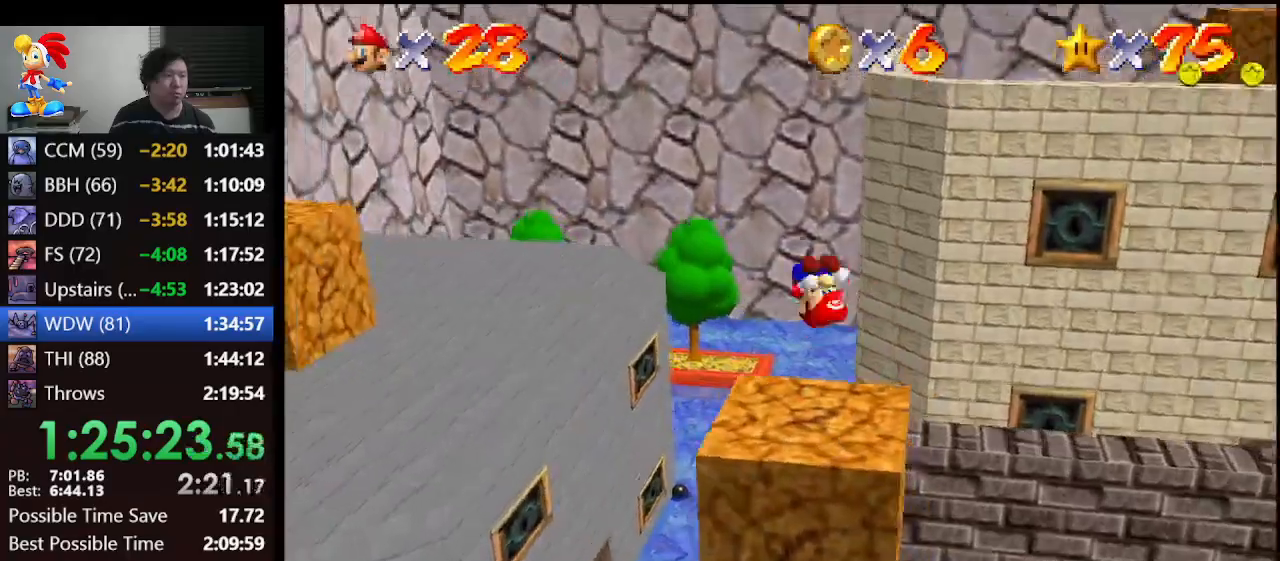
{"buttons": [], "left_stick": "up", "events": [[133, "Z", "up"], [133, "left_stick", "center"], [400, "left_stick", "up"]]}
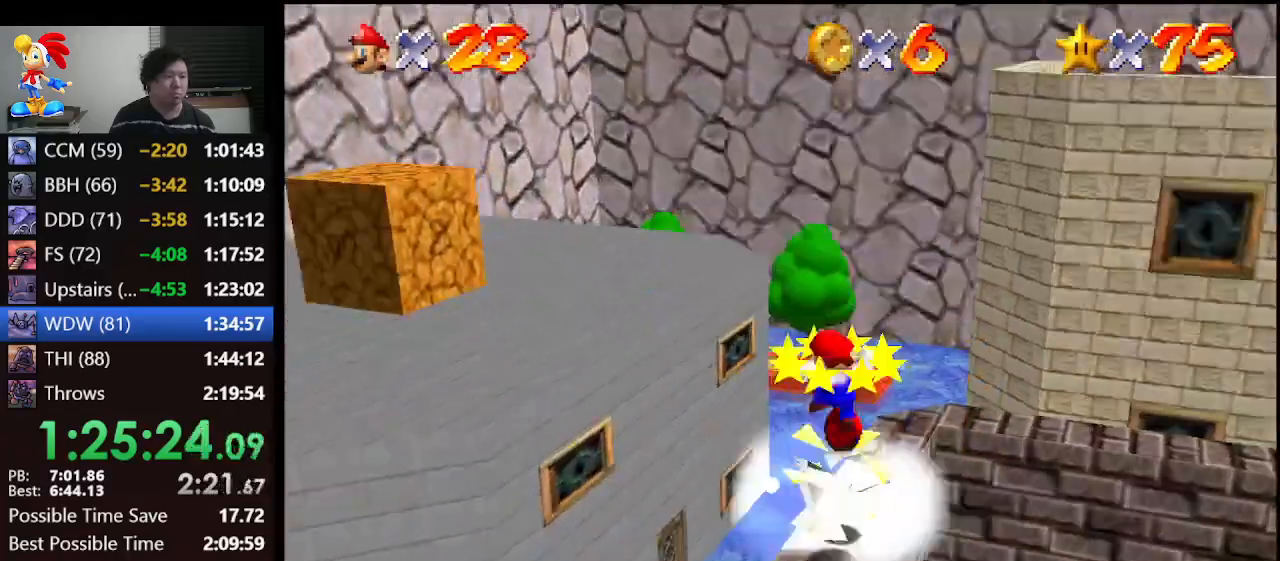
{"buttons": ["Z"], "left_stick": "up", "events": [[433, "Z", "down"]]}
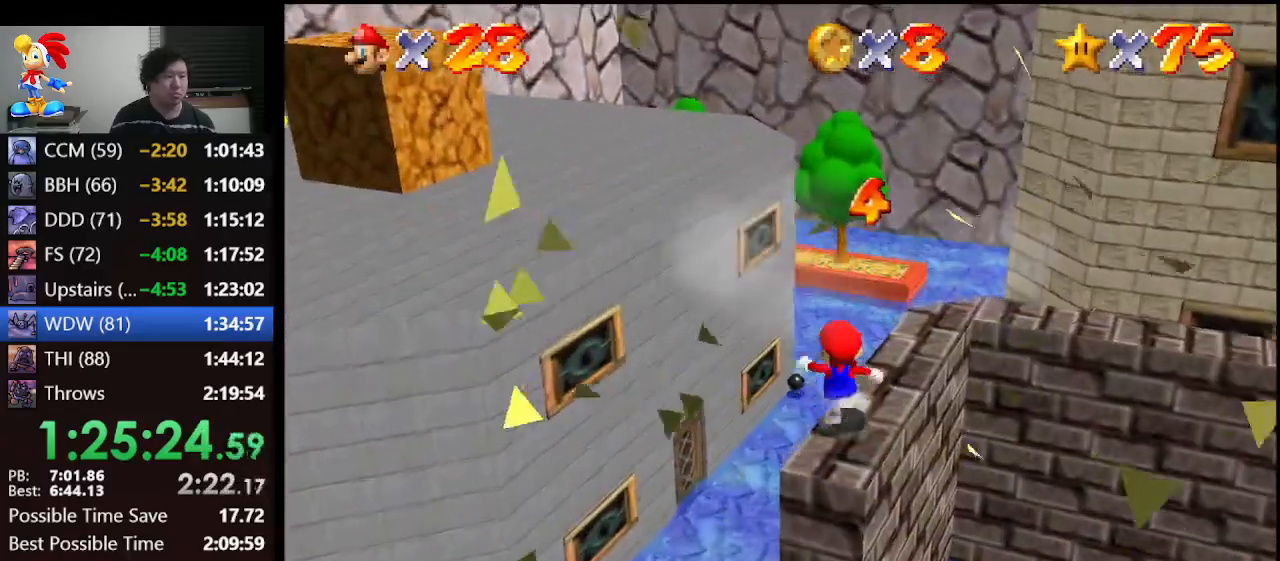
{"buttons": ["A", "Z"], "left_stick": "left", "events": [[67, "A", "down"], [67, "left_stick", "up-left"], [467, "left_stick", "left"]]}
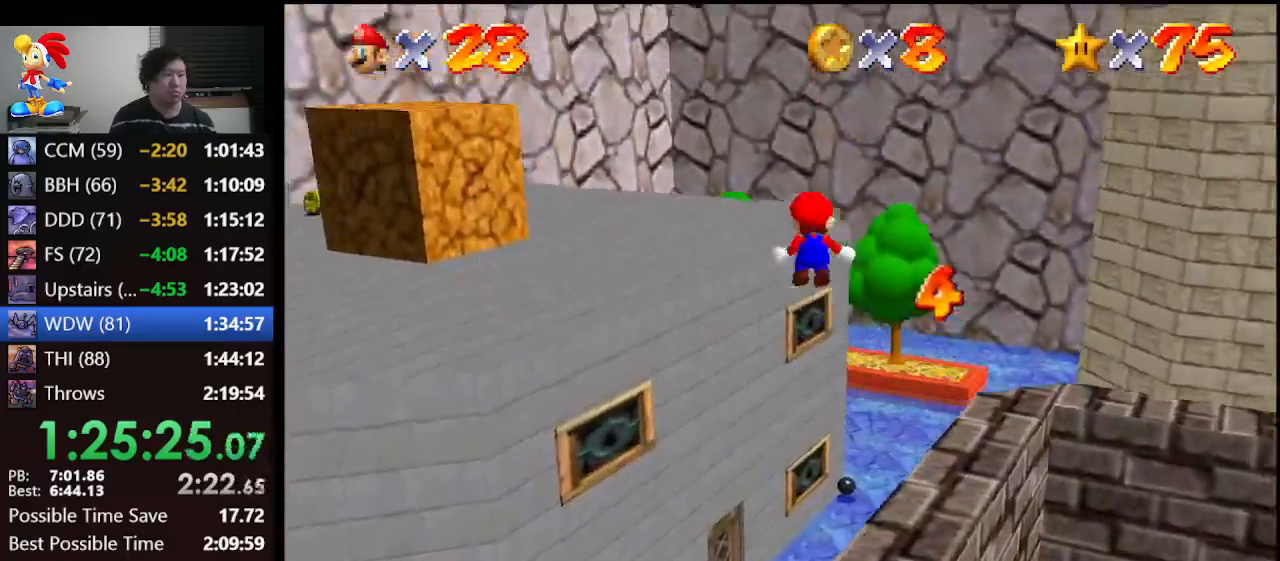
{"buttons": [], "left_stick": "up-left", "events": [[267, "Z", "up"], [300, "left_stick", "up-left"], [500, "A", "up"]]}
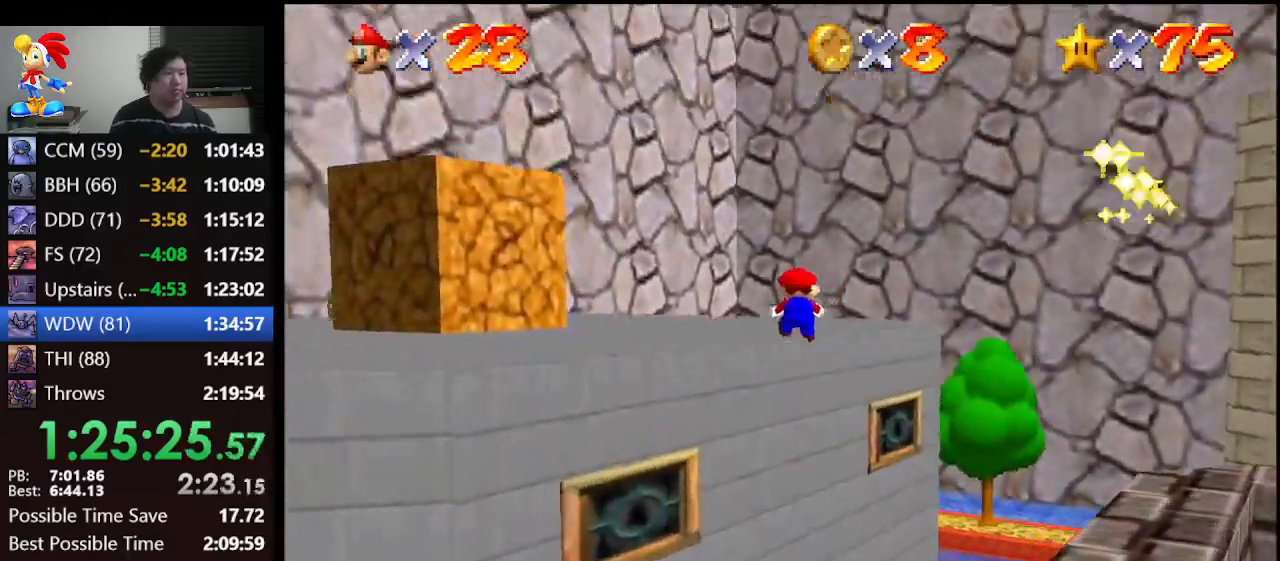
{"buttons": [], "left_stick": "left", "events": [[100, "left_stick", "left"]]}
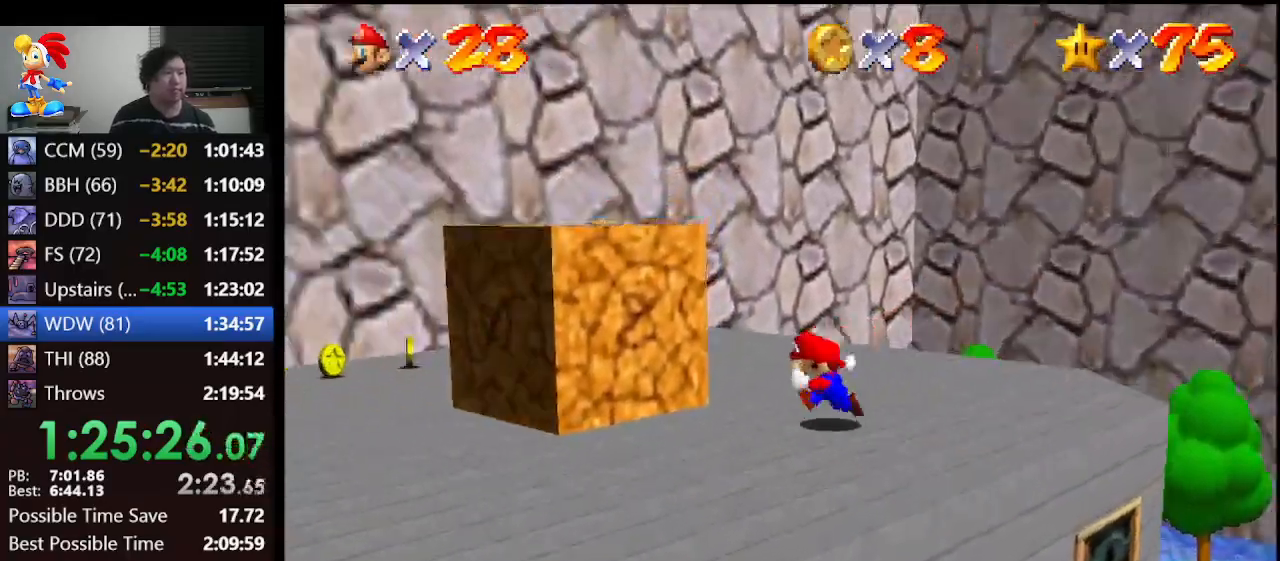
{"buttons": ["B"], "left_stick": "up-left", "events": [[200, "left_stick", "up-left"], [367, "B", "down"]]}
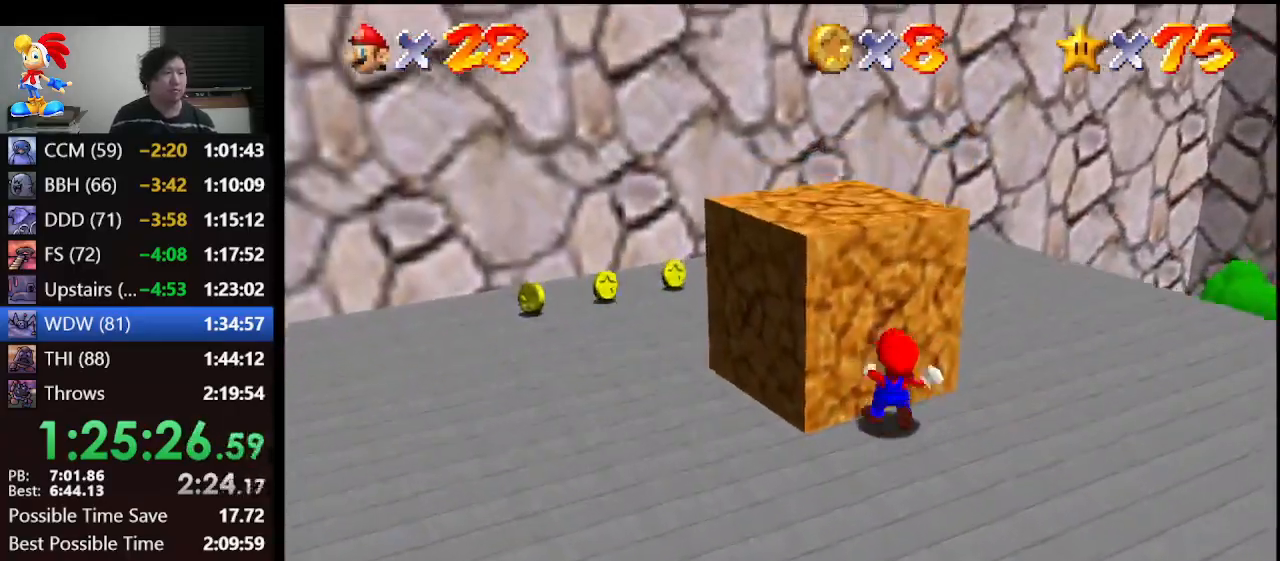
{"buttons": [], "left_stick": "up-left", "events": [[33, "B", "up"]]}
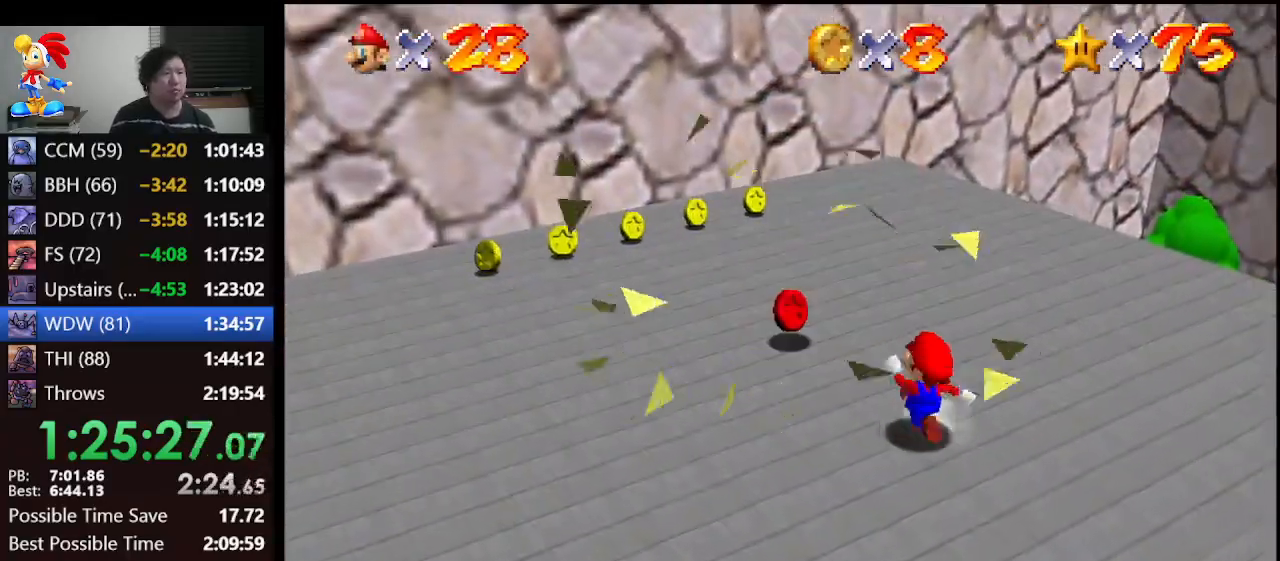
{"buttons": [], "left_stick": "up-left", "events": []}
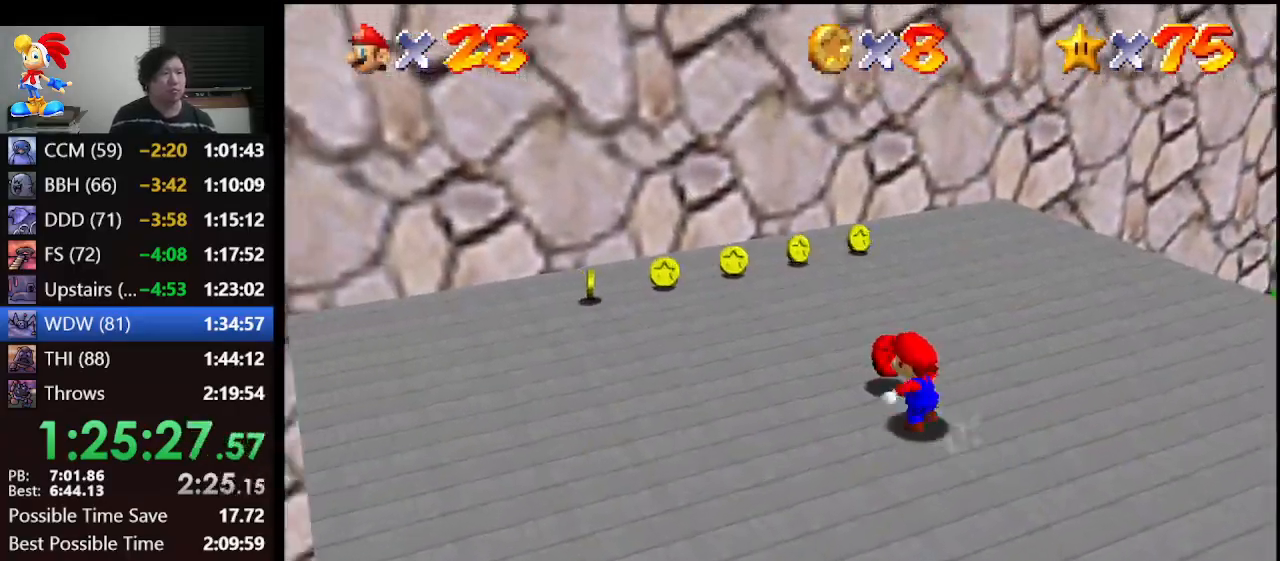
{"buttons": [], "left_stick": "center", "events": [[167, "left_stick", "up"], [300, "left_stick", "center"]]}
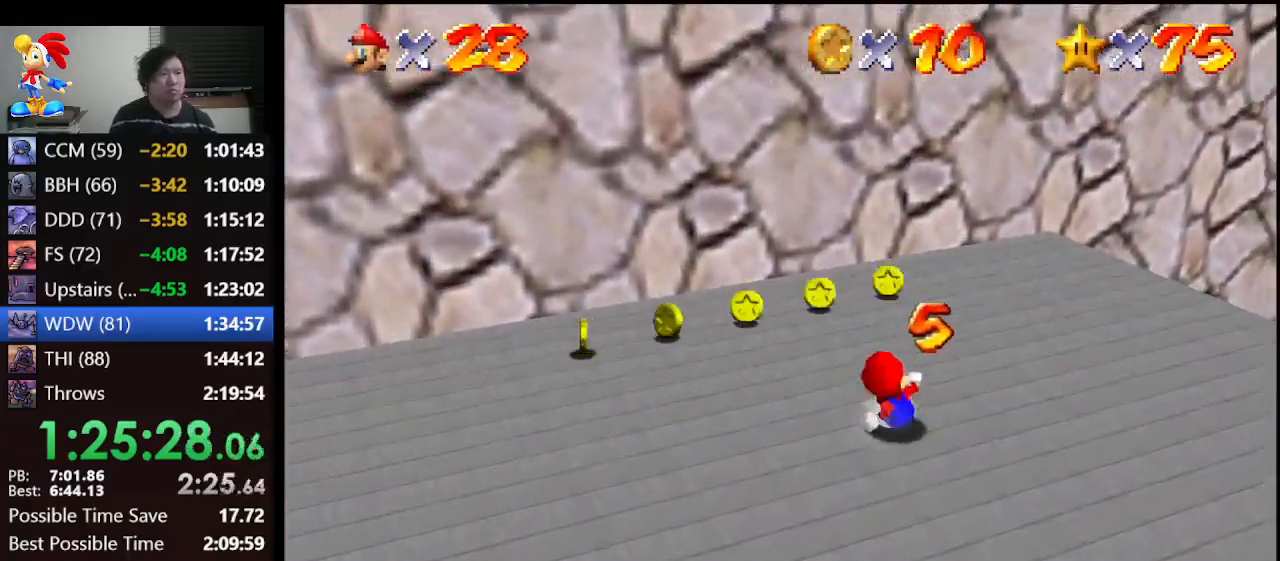
{"buttons": [], "left_stick": "center", "events": [[100, "left_stick", "right"], [400, "A", "down"], [467, "A", "up"], [467, "left_stick", "center"]]}
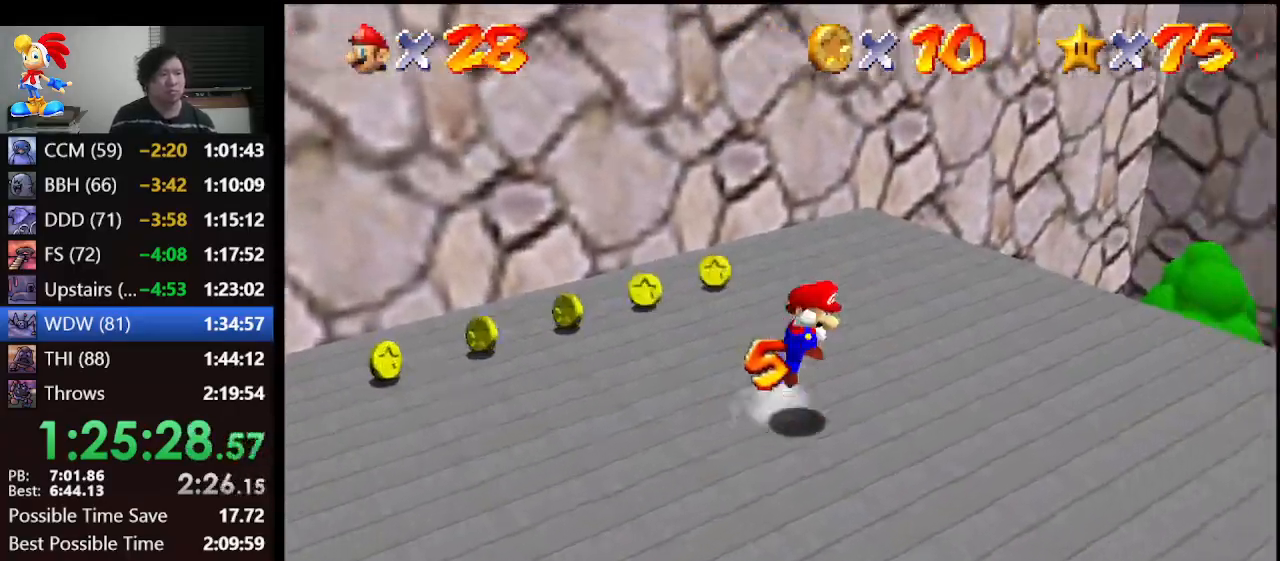
{"buttons": ["A"], "left_stick": "right", "events": [[33, "left_stick", "down-right"], [400, "left_stick", "right"], [433, "A", "down"]]}
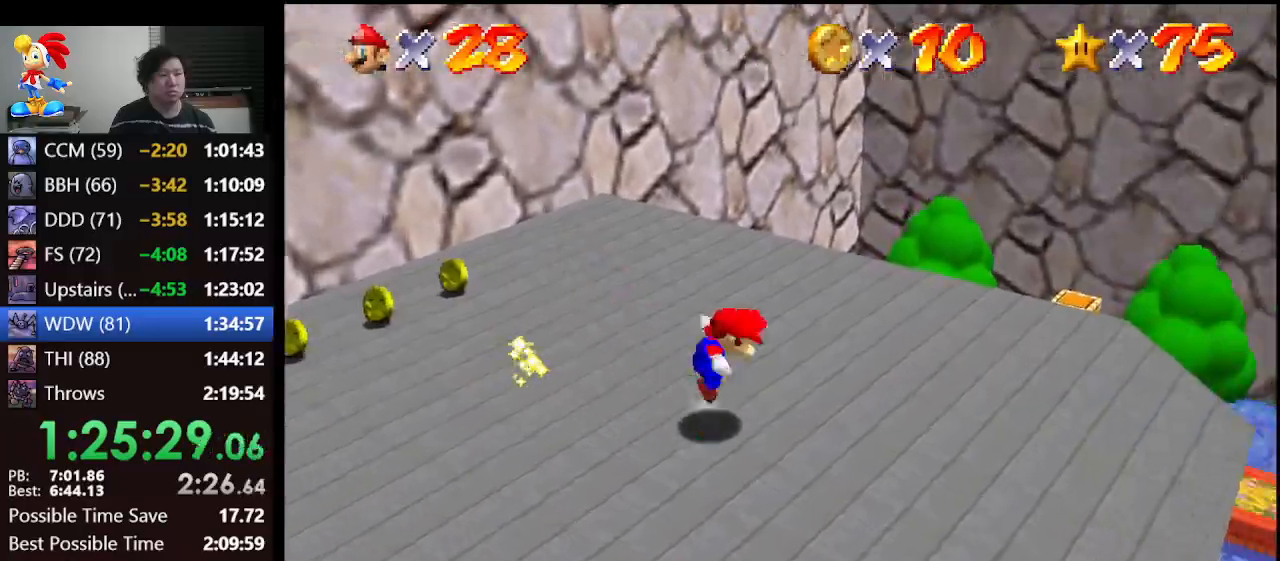
{"buttons": [], "left_stick": "up-right", "events": [[167, "A", "up"], [500, "left_stick", "up-right"]]}
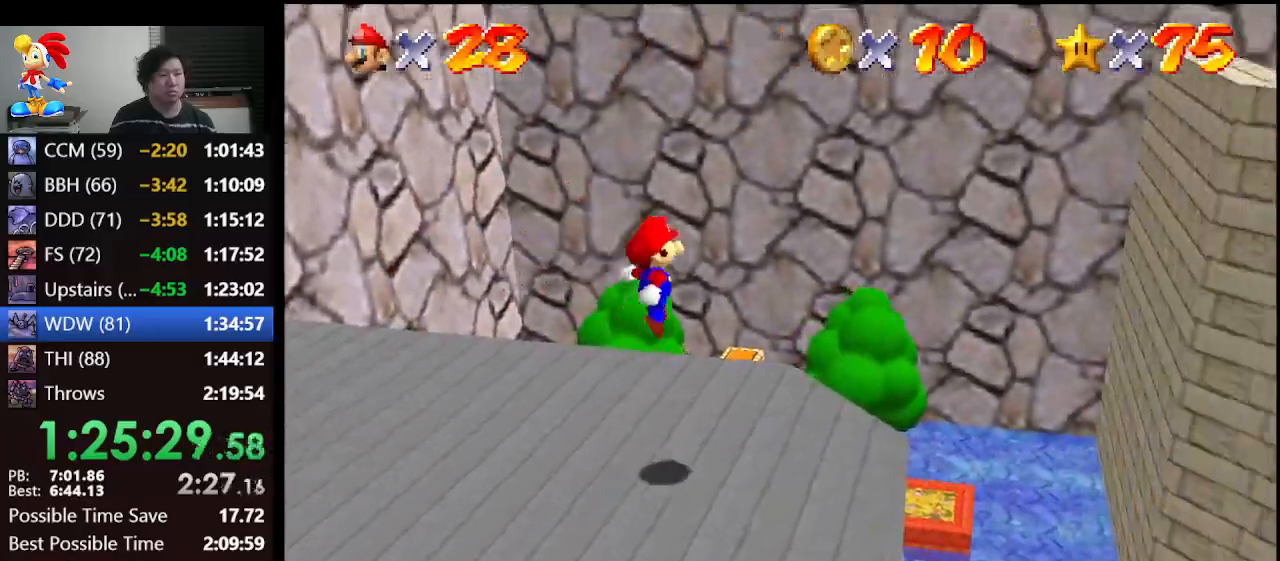
{"buttons": ["A", "B"], "left_stick": "up-right", "events": [[200, "left_stick", "right"], [267, "A", "down"], [300, "left_stick", "up-right"], [500, "B", "down"]]}
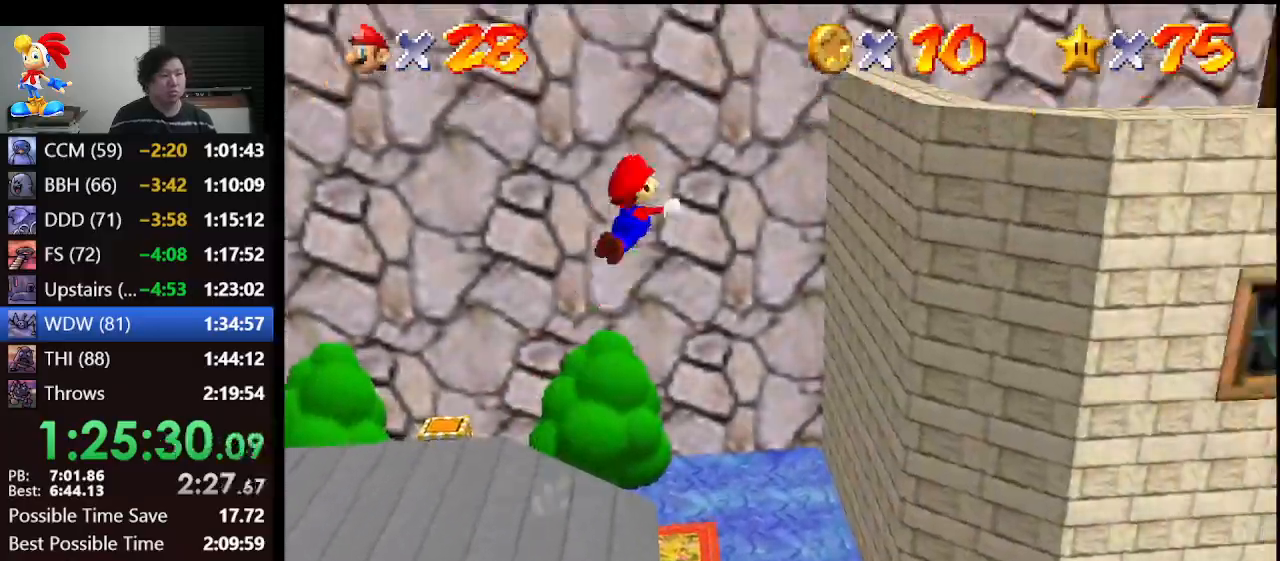
{"buttons": [], "left_stick": "up-right", "events": [[33, "left_stick", "right"], [300, "A", "up"], [300, "B", "up"], [433, "left_stick", "up-right"]]}
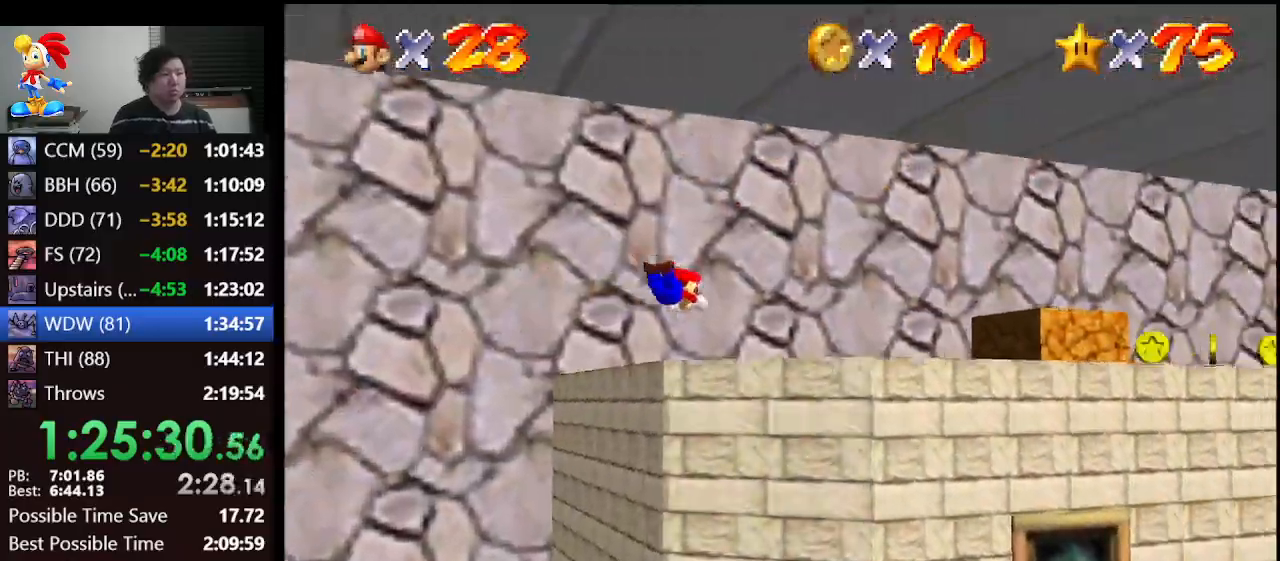
{"buttons": [], "left_stick": "right", "events": [[233, "left_stick", "right"], [267, "A", "down"], [367, "A", "up"]]}
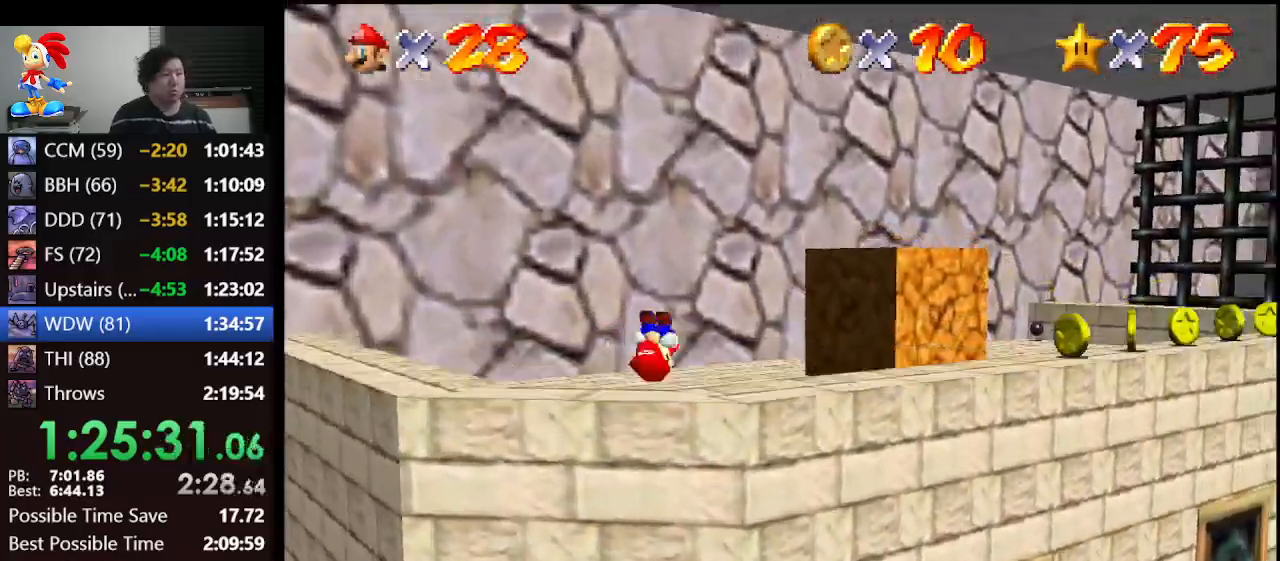
{"buttons": [], "left_stick": "up-right", "events": [[33, "left_stick", "up-right"]]}
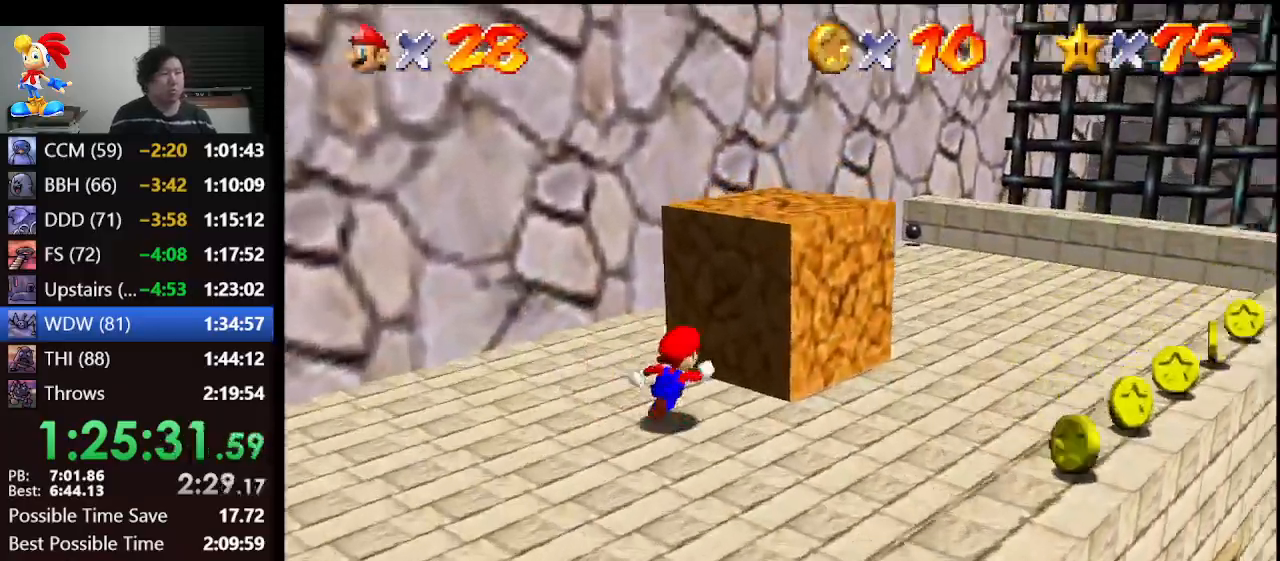
{"buttons": [], "left_stick": "up-right", "events": [[133, "left_stick", "up"], [233, "B", "down"], [300, "left_stick", "up-right"], [367, "B", "up"]]}
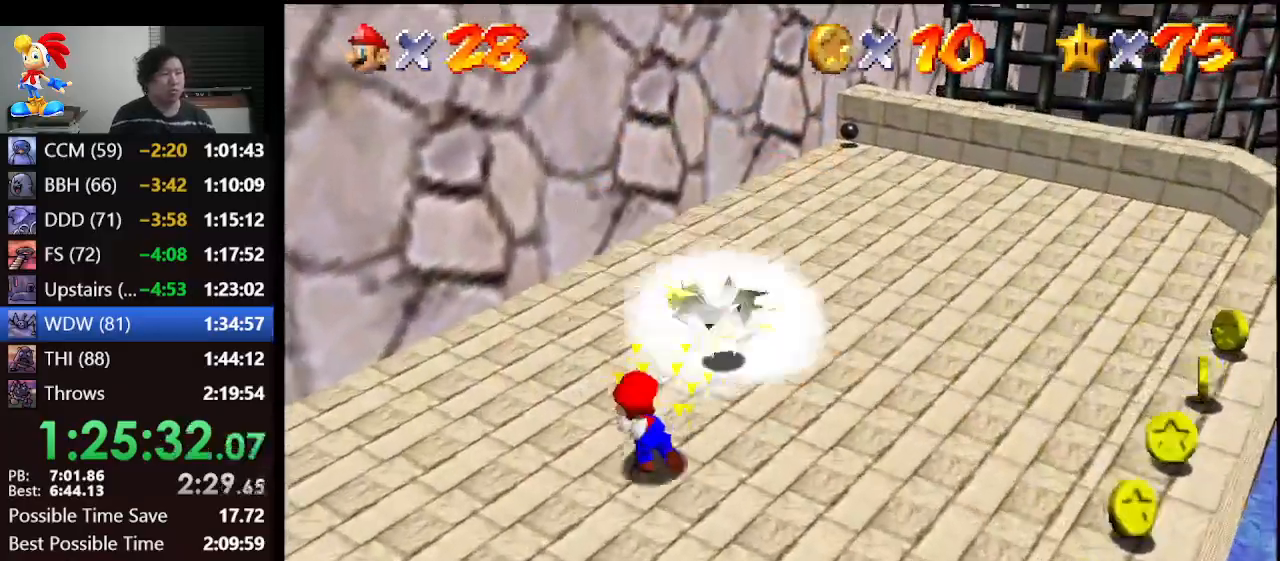
{"buttons": [], "left_stick": "up", "events": [[33, "left_stick", "center"], [200, "left_stick", "up"]]}
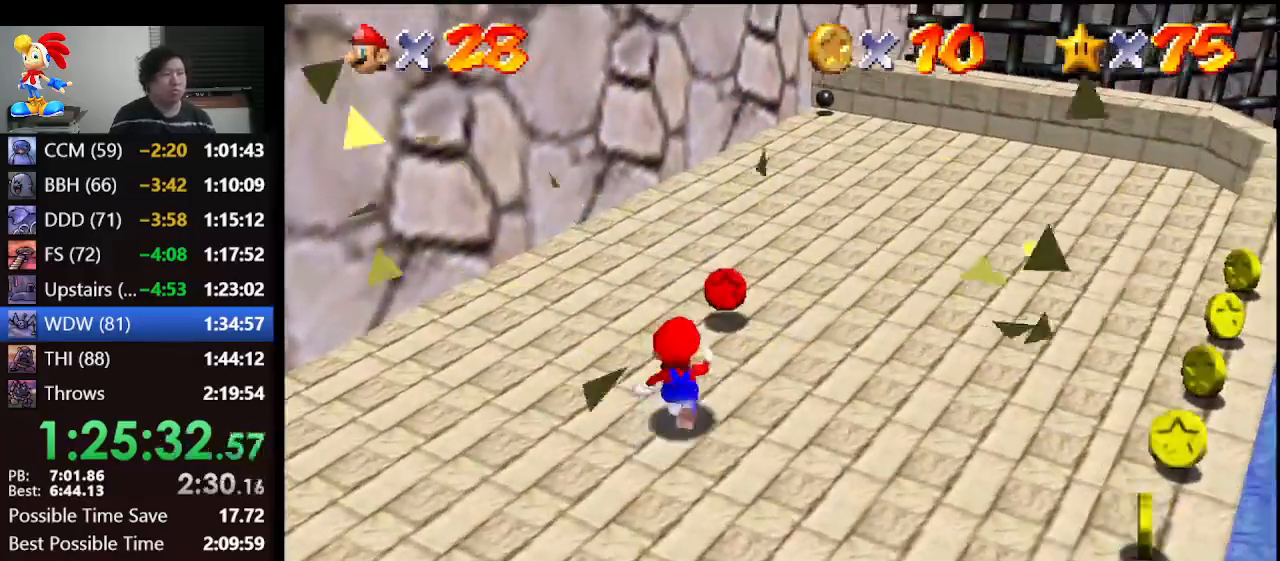
{"buttons": [], "left_stick": "up-right", "events": [[400, "left_stick", "up-right"]]}